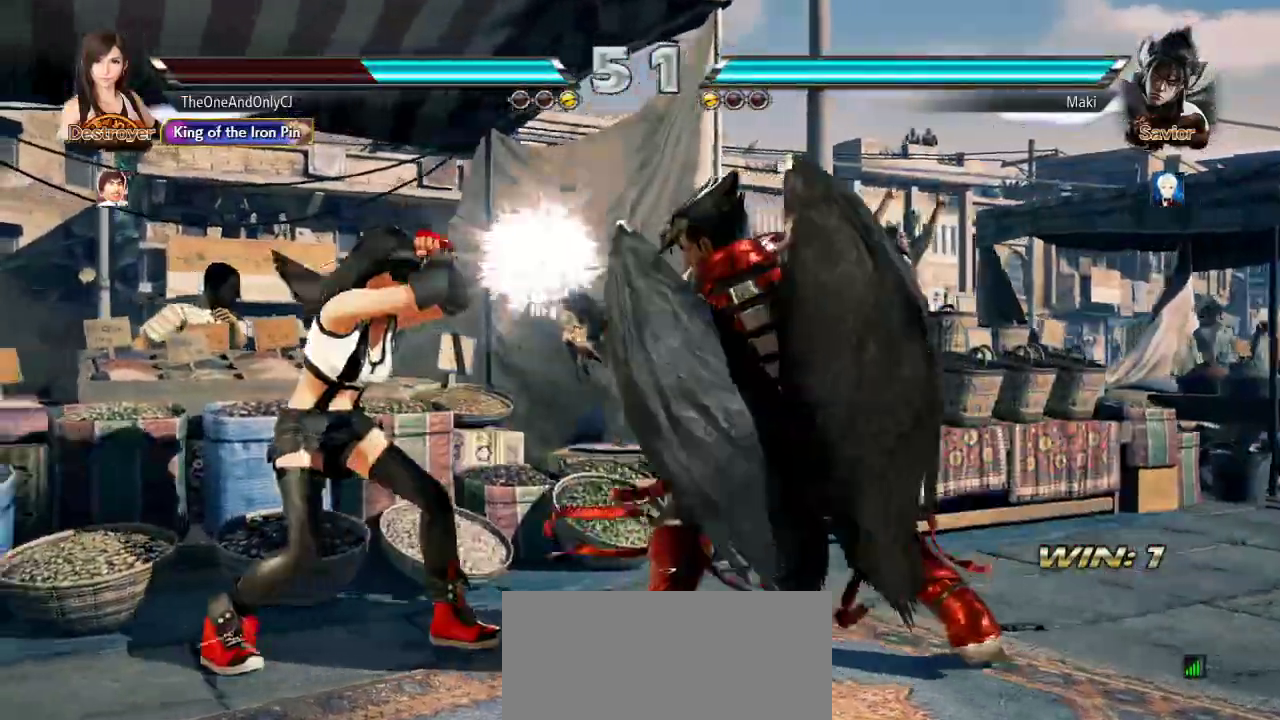
Gameplay with a controller (arcade stick); each line is a JSON object with the inputs held at the frame after it (dt_ms = milliseconds from this image to that frame). "events" lists button and stick changes between this image and that frame as [ms after this image, input, new state], when the widget could be followed in between. Not read: L3 LK R3.
{"dt_ms": 500, "buttons": [], "left_stick": "center", "events": [[383, "left_stick", "down"], [500, "left_stick", "center"]]}
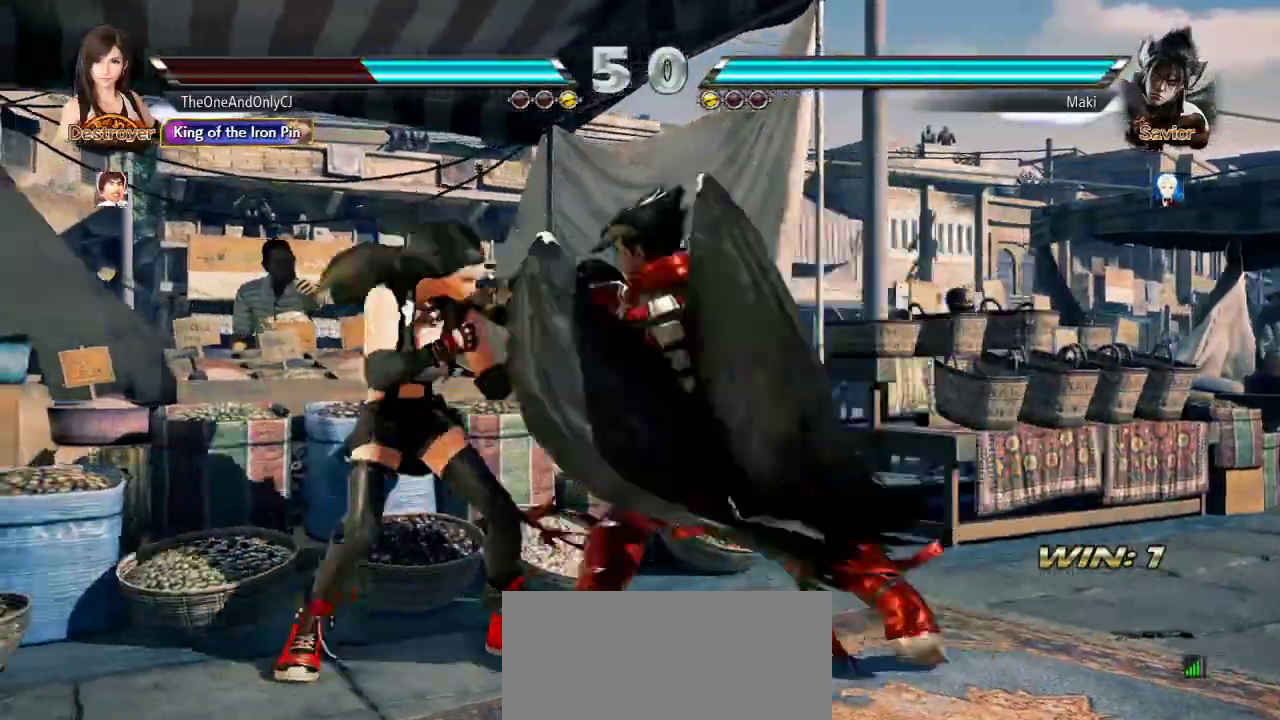
{"dt_ms": 500, "buttons": [], "left_stick": "left", "events": [[67, "left_stick", "left"]]}
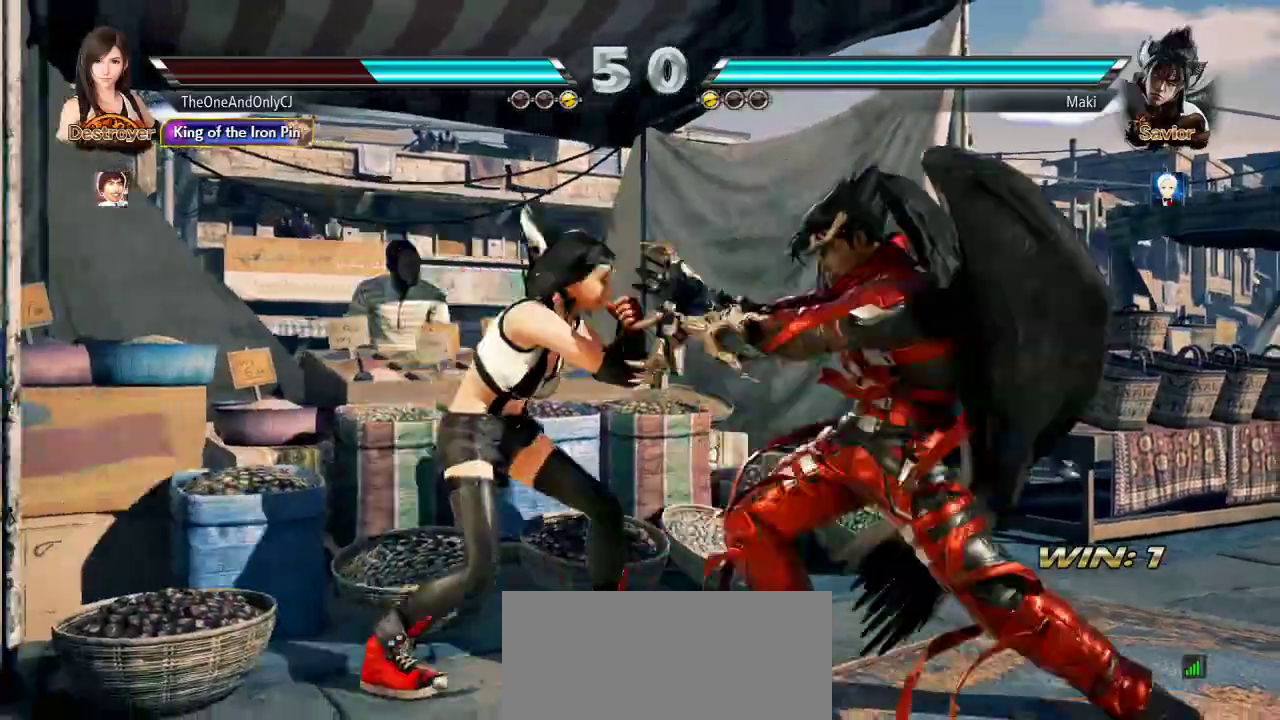
{"dt_ms": 500, "buttons": ["CIRCLE"], "left_stick": "center", "events": [[167, "SQUARE", "down"], [250, "SQUARE", "up"], [300, "TRIANGLE", "down"], [300, "left_stick", "center"], [383, "TRIANGLE", "up"], [467, "CIRCLE", "down"]]}
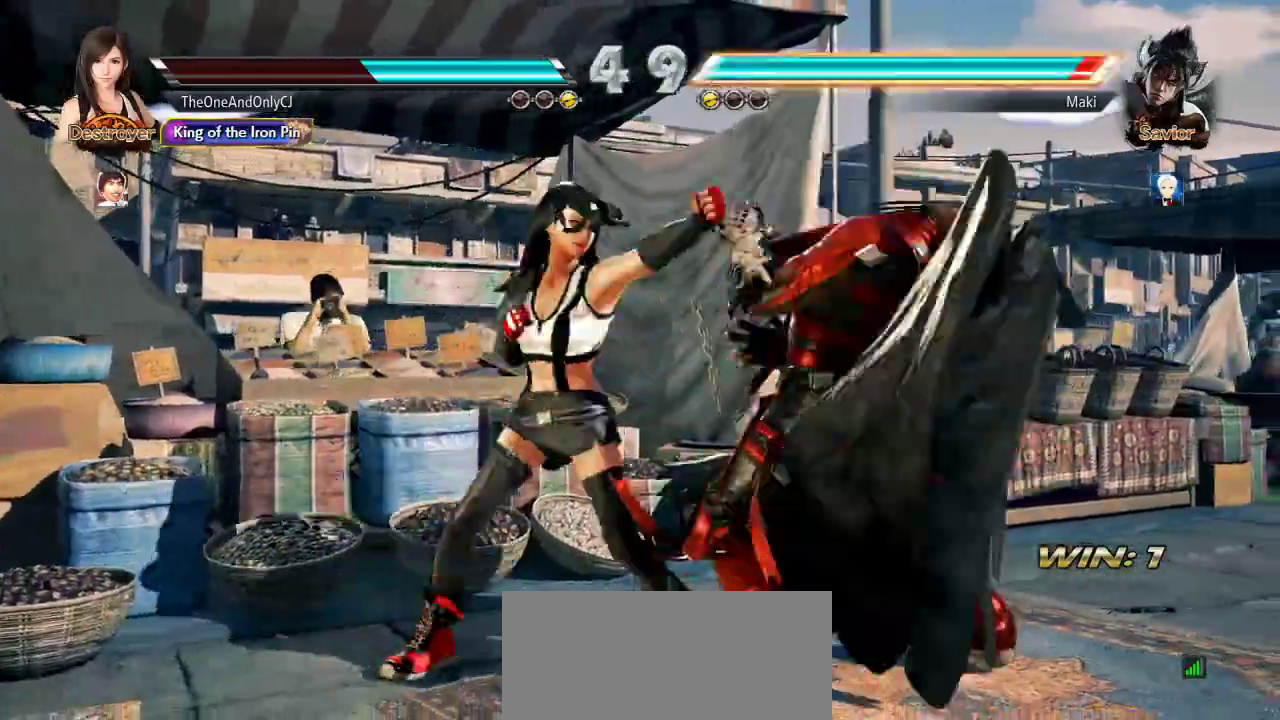
{"dt_ms": 500, "buttons": [], "left_stick": "center", "events": [[33, "CIRCLE", "up"], [133, "CIRCLE", "down"], [200, "CIRCLE", "up"], [267, "CIRCLE", "down"], [317, "CIRCLE", "up"], [417, "CIRCLE", "down"], [467, "CIRCLE", "up"]]}
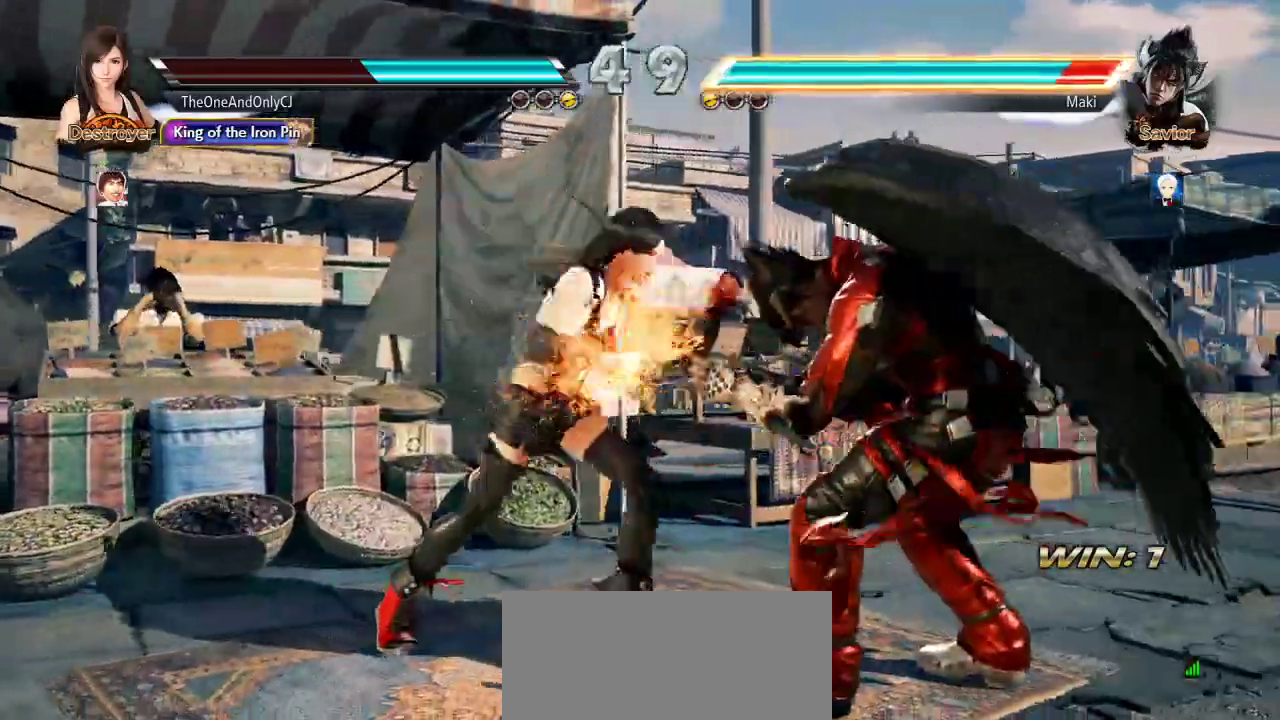
{"dt_ms": 500, "buttons": [], "left_stick": "center", "events": [[33, "CIRCLE", "down"], [333, "CIRCLE", "up"], [383, "CIRCLE", "down"], [500, "CIRCLE", "up"]]}
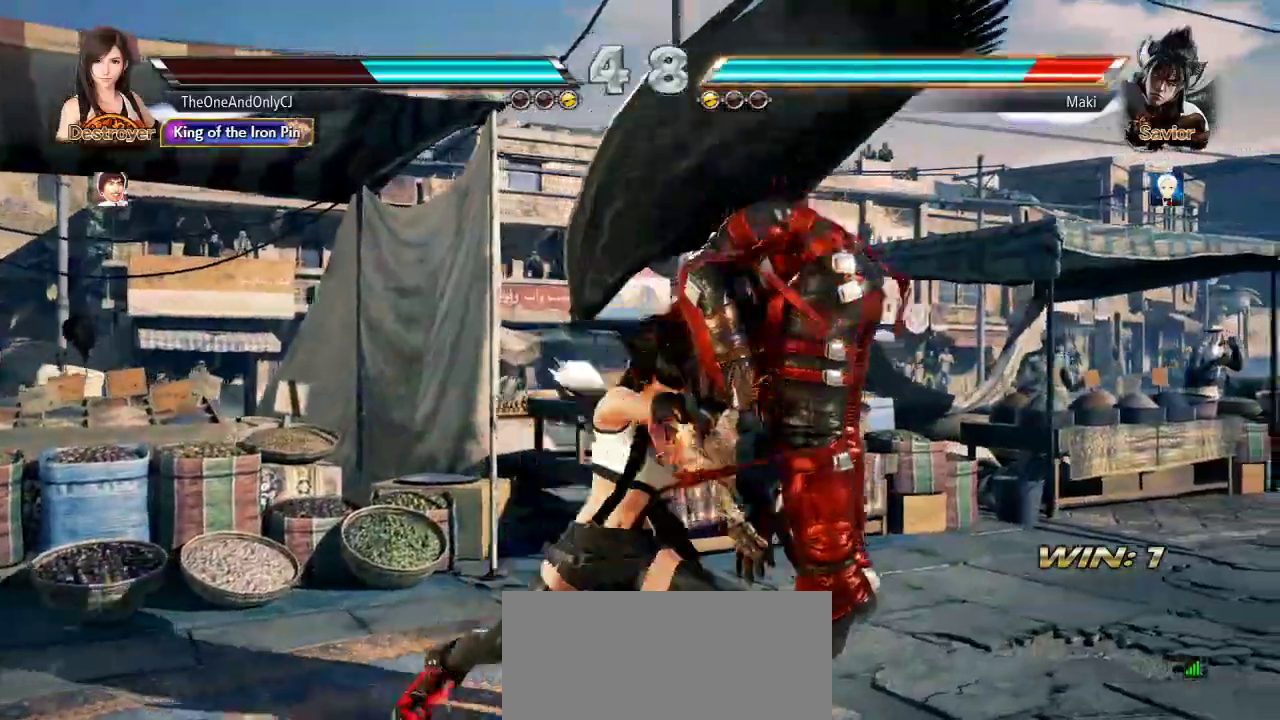
{"dt_ms": 1000, "buttons": [], "left_stick": "center"}
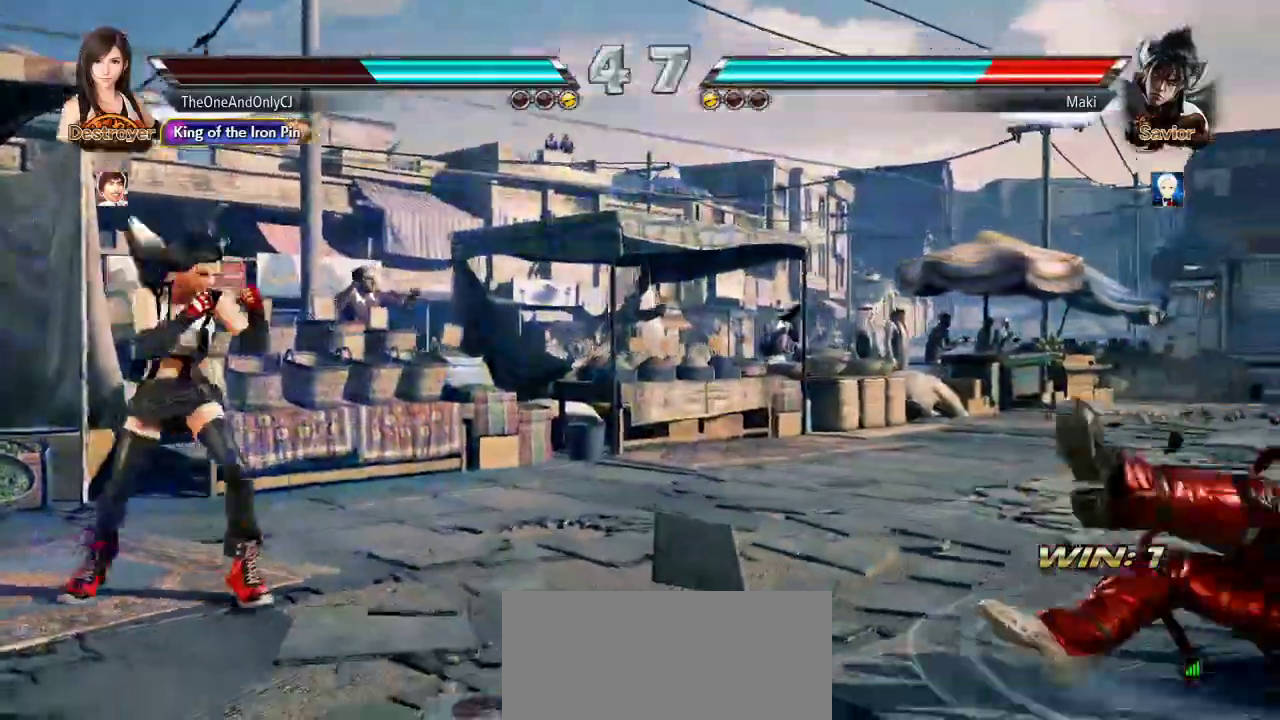
{"dt_ms": 500, "buttons": [], "left_stick": "center"}
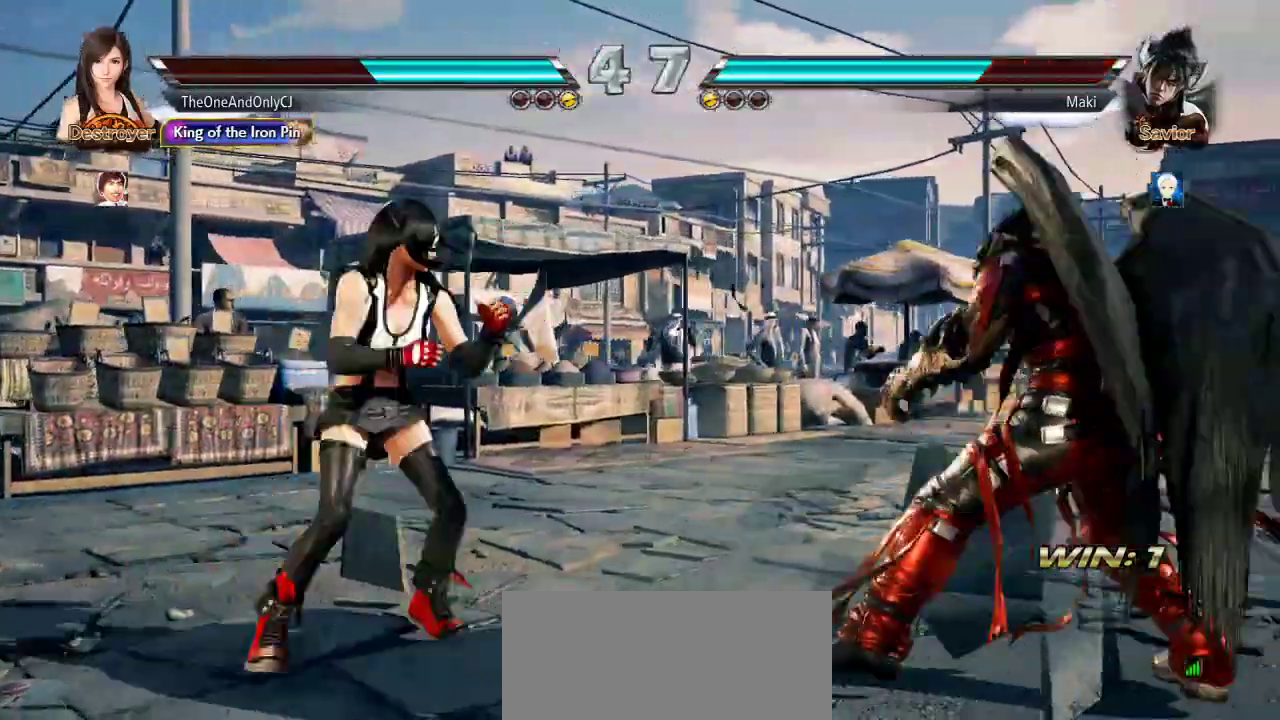
{"dt_ms": 1000, "buttons": [], "left_stick": "center"}
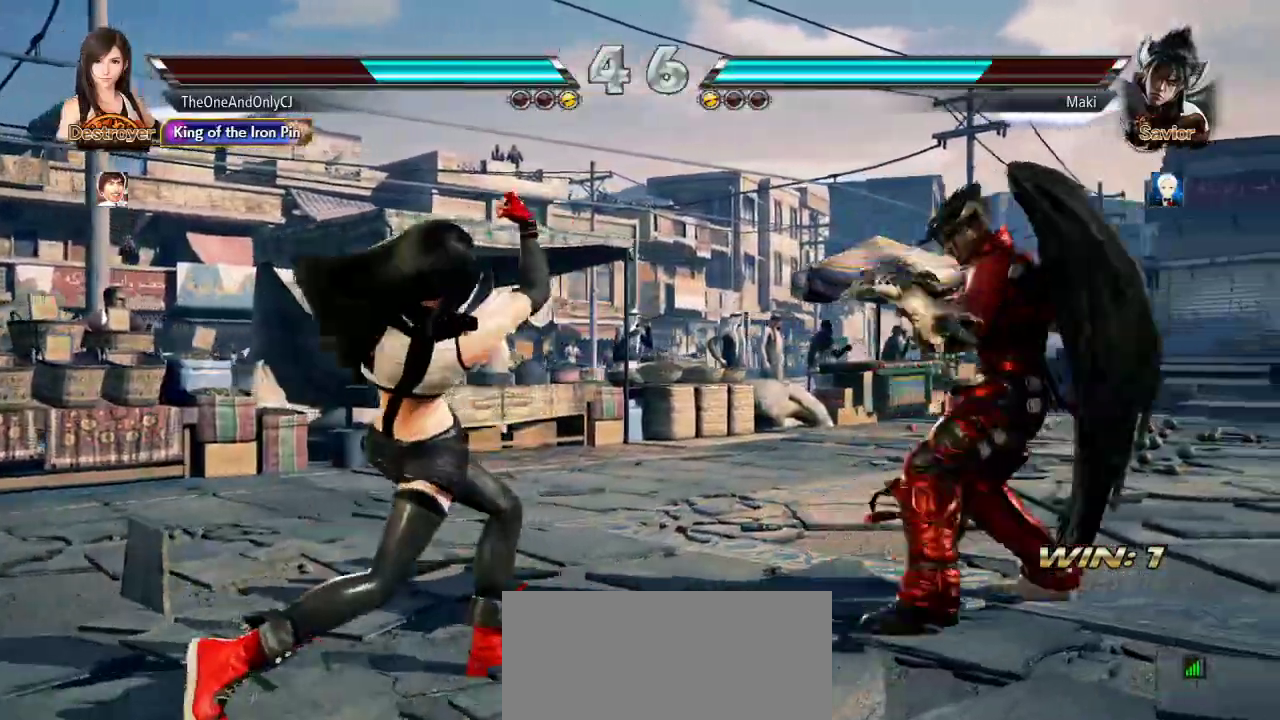
{"dt_ms": 500, "buttons": [], "left_stick": "left", "events": [[33, "left_stick", "left"]]}
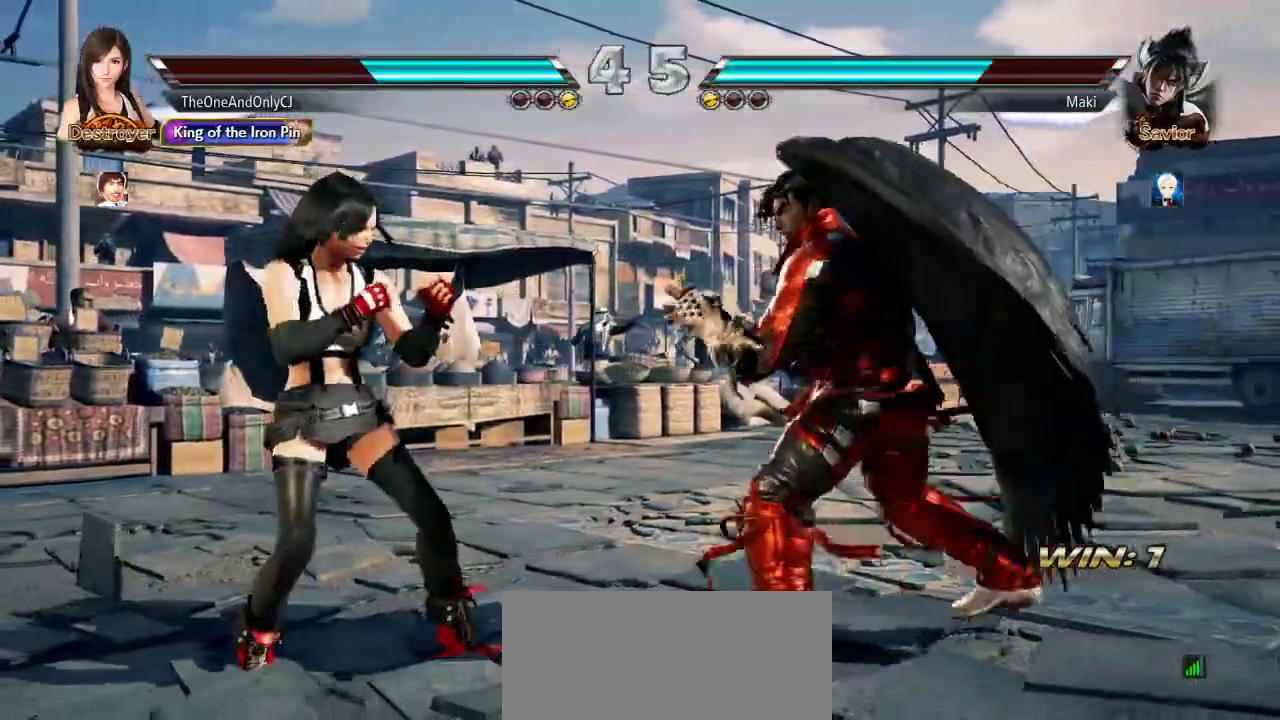
{"dt_ms": 500, "buttons": [], "left_stick": "center", "events": [[300, "left_stick", "down"], [400, "left_stick", "center"]]}
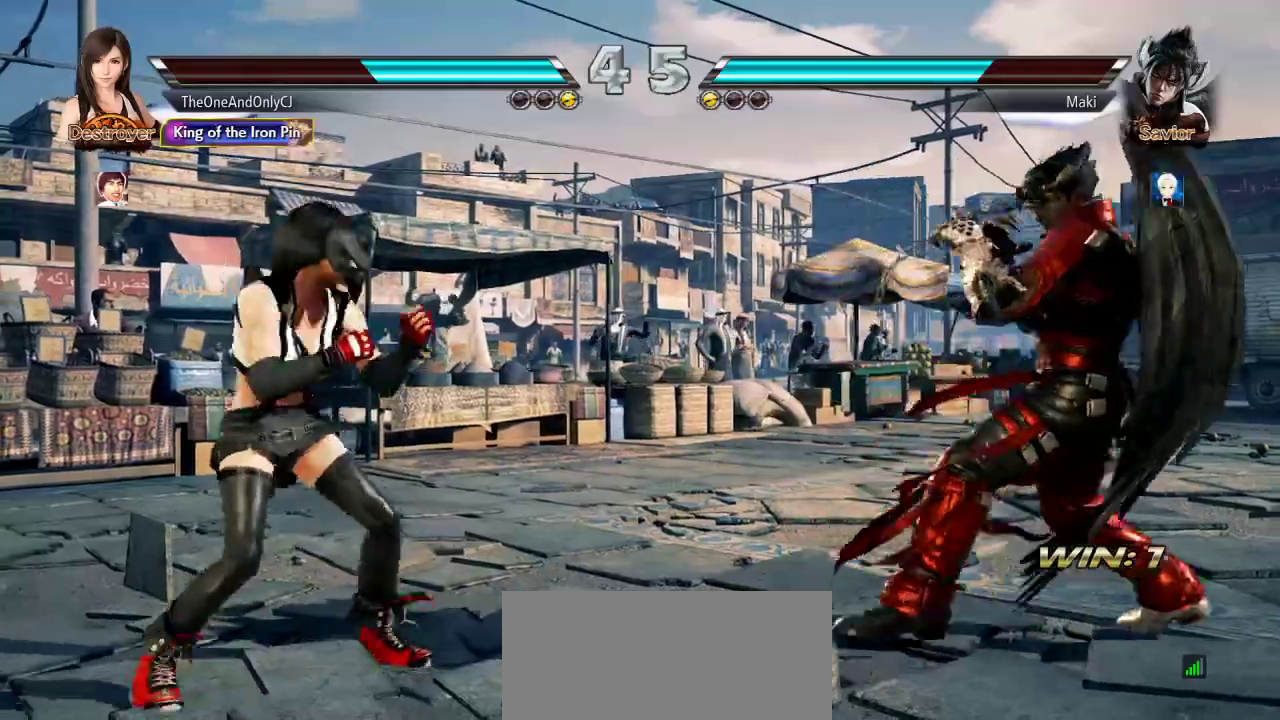
{"dt_ms": 500, "buttons": [], "left_stick": "right", "events": [[17, "left_stick", "left"], [100, "left_stick", "center"], [167, "left_stick", "left"], [267, "left_stick", "down"], [367, "left_stick", "center"], [483, "left_stick", "right"]]}
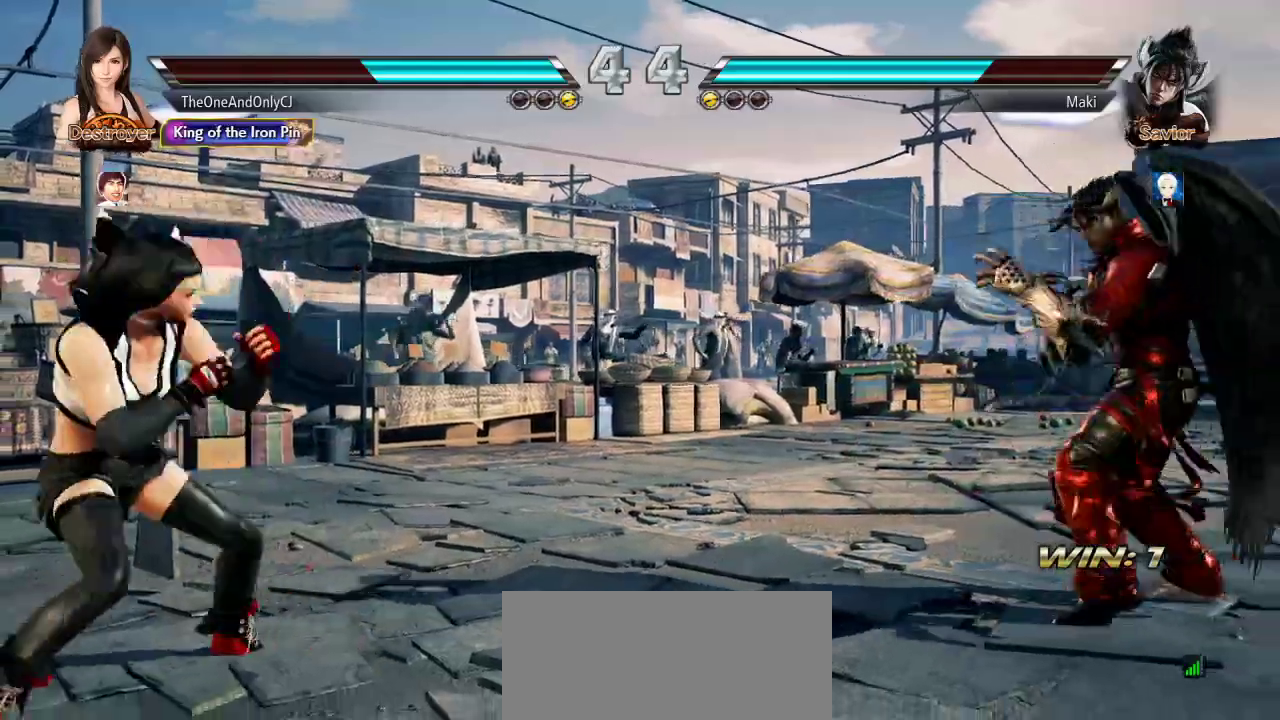
{"dt_ms": 500, "buttons": [], "left_stick": "left", "events": [[33, "left_stick", "center"], [117, "left_stick", "right"], [250, "left_stick", "center"], [317, "left_stick", "left"], [367, "left_stick", "center"], [433, "left_stick", "left"]]}
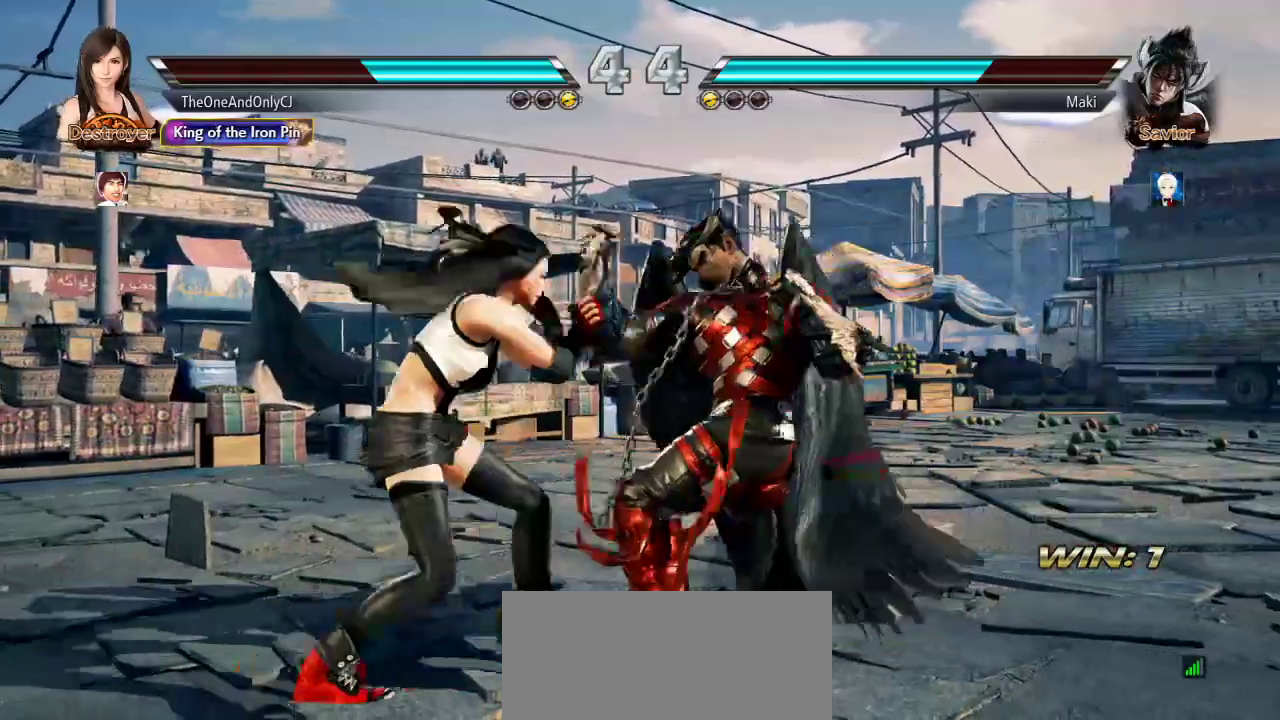
{"dt_ms": 500, "buttons": [], "left_stick": "center"}
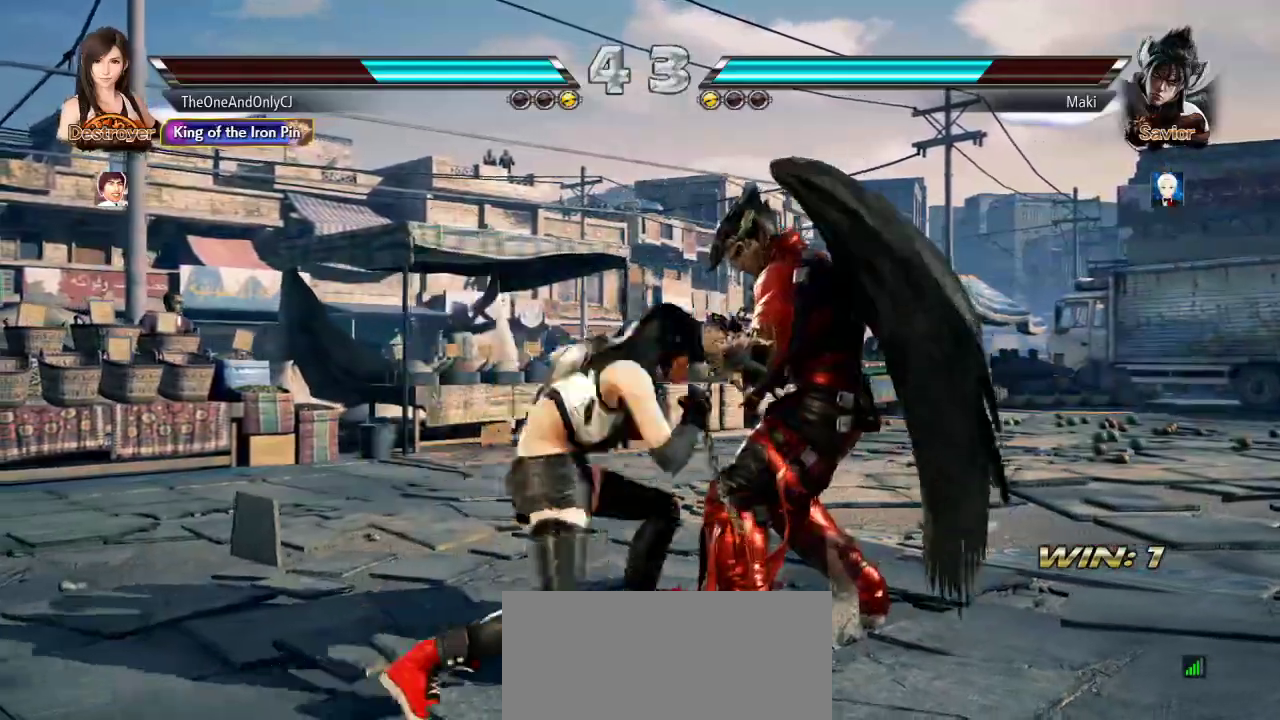
{"dt_ms": 500, "buttons": [], "left_stick": "center", "events": [[117, "TRIANGLE", "down"], [167, "TRIANGLE", "up"]]}
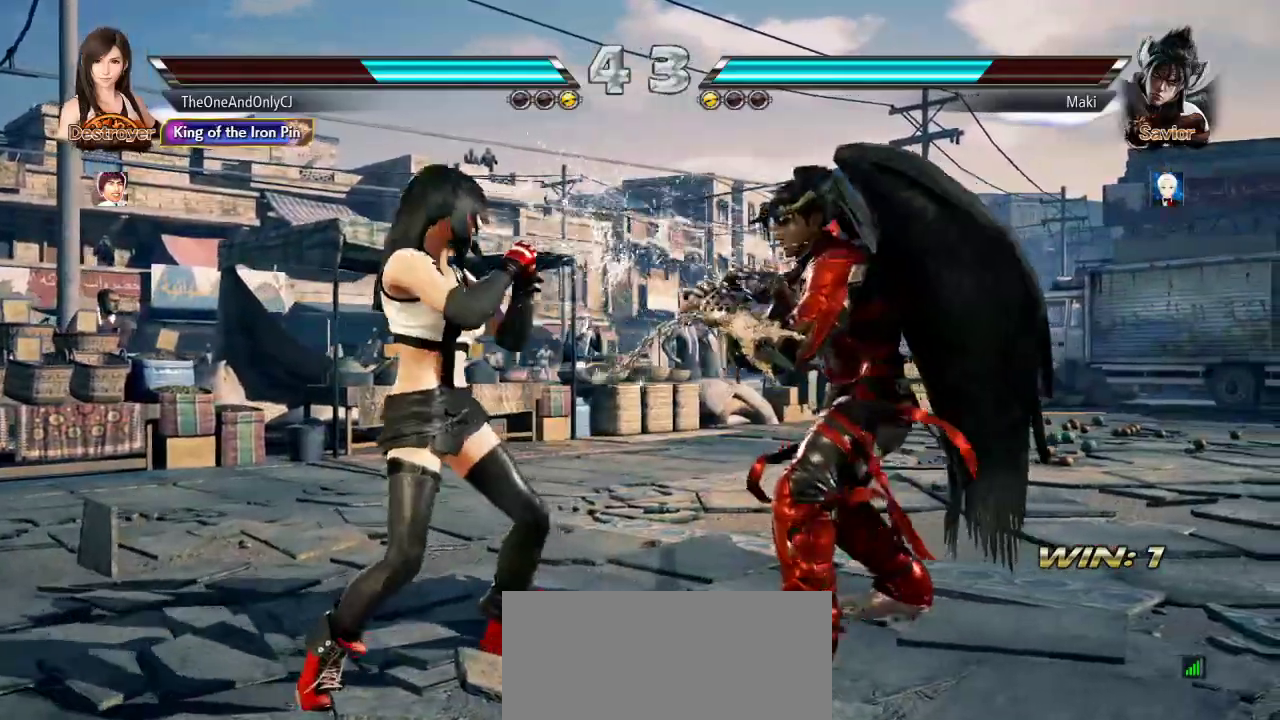
{"dt_ms": 500, "buttons": [], "left_stick": "left"}
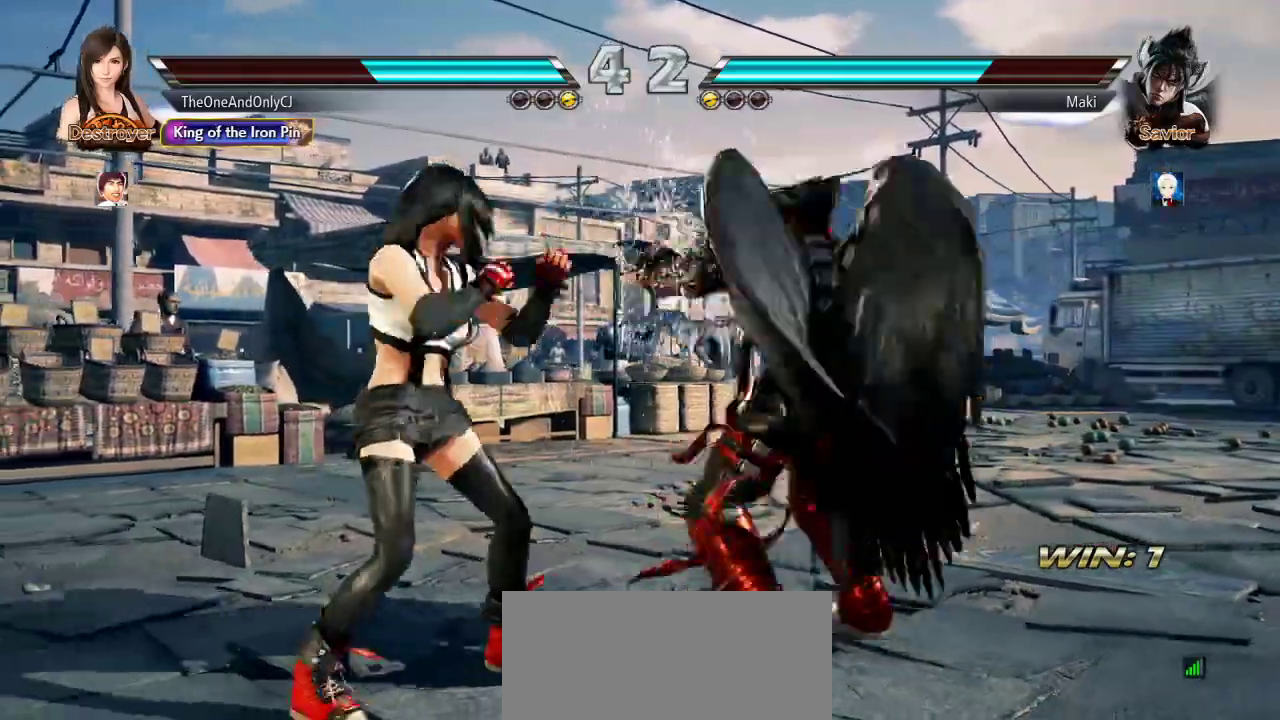
{"dt_ms": 500, "buttons": [], "left_stick": "down", "events": [[233, "left_stick", "down"]]}
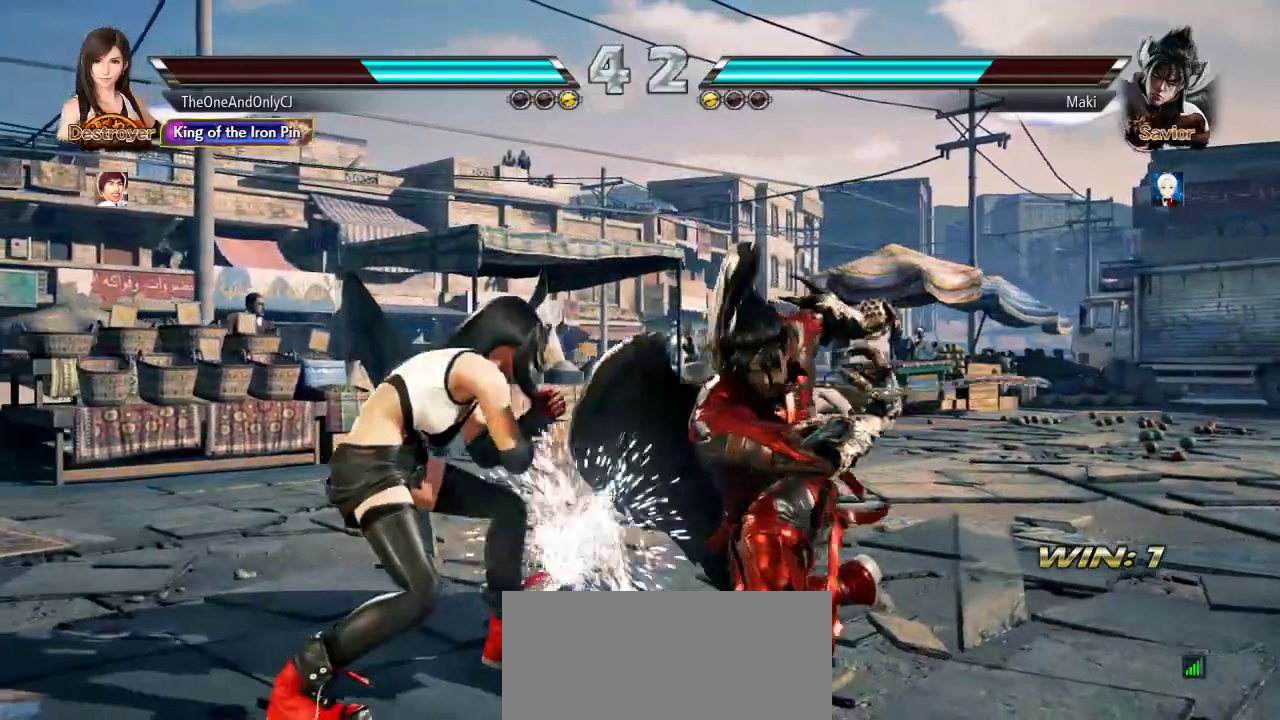
{"dt_ms": 500, "buttons": [], "left_stick": "center", "events": [[17, "left_stick", "center"], [50, "SQUARE", "down"], [100, "SQUARE", "up"]]}
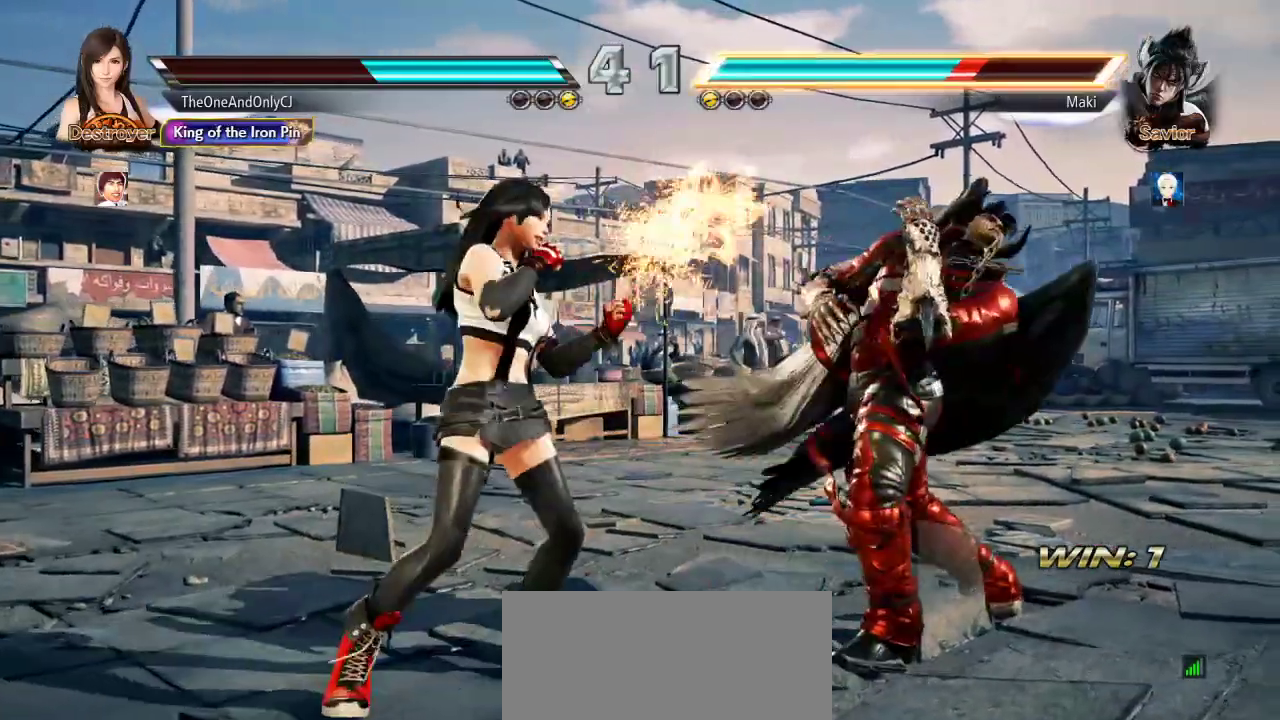
{"dt_ms": 500, "buttons": [], "left_stick": "center"}
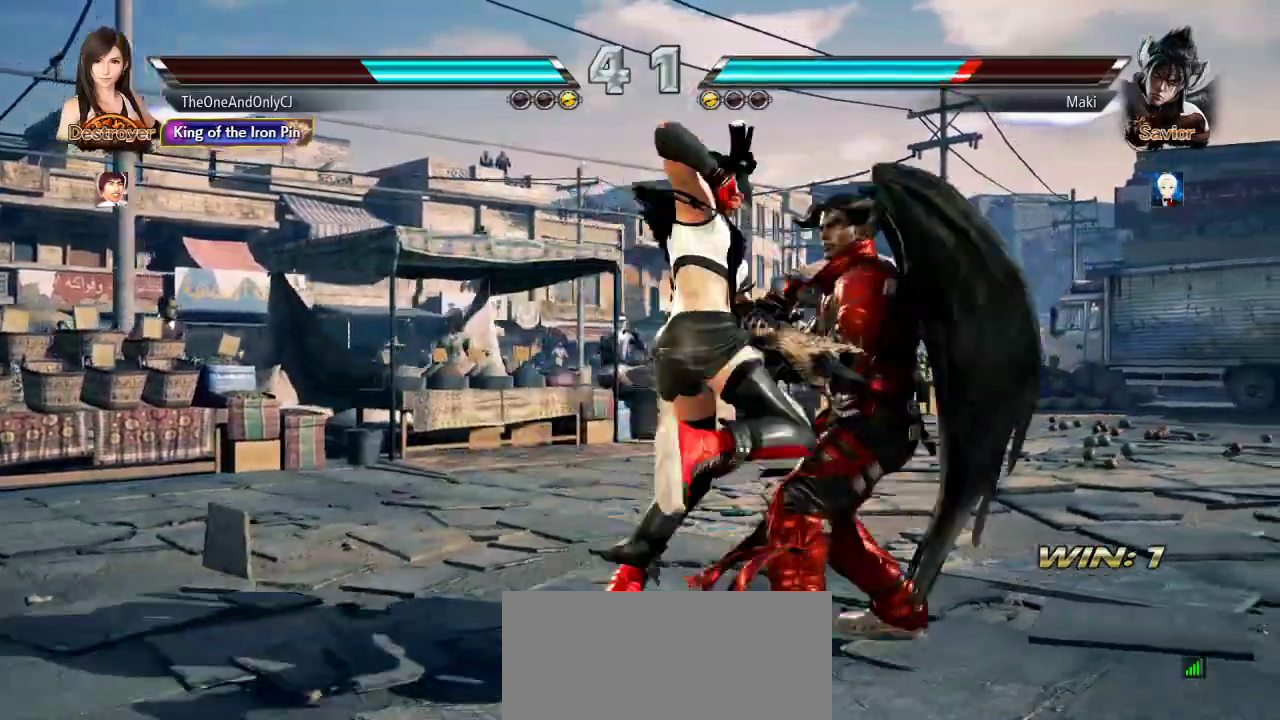
{"dt_ms": 500, "buttons": [], "left_stick": "center"}
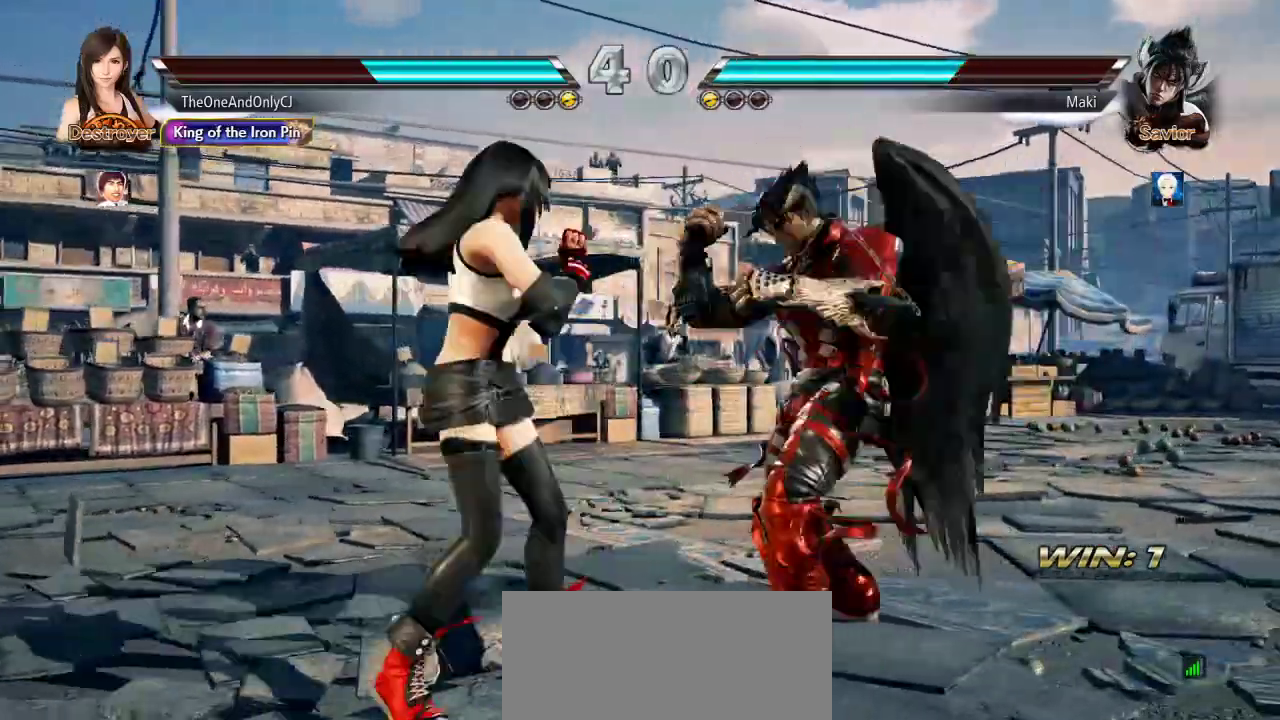
{"dt_ms": 500, "buttons": [], "left_stick": "down-right", "events": [[17, "left_stick", "left"], [317, "left_stick", "center"], [367, "left_stick", "down-right"], [383, "TRIANGLE", "down"], [483, "TRIANGLE", "up"]]}
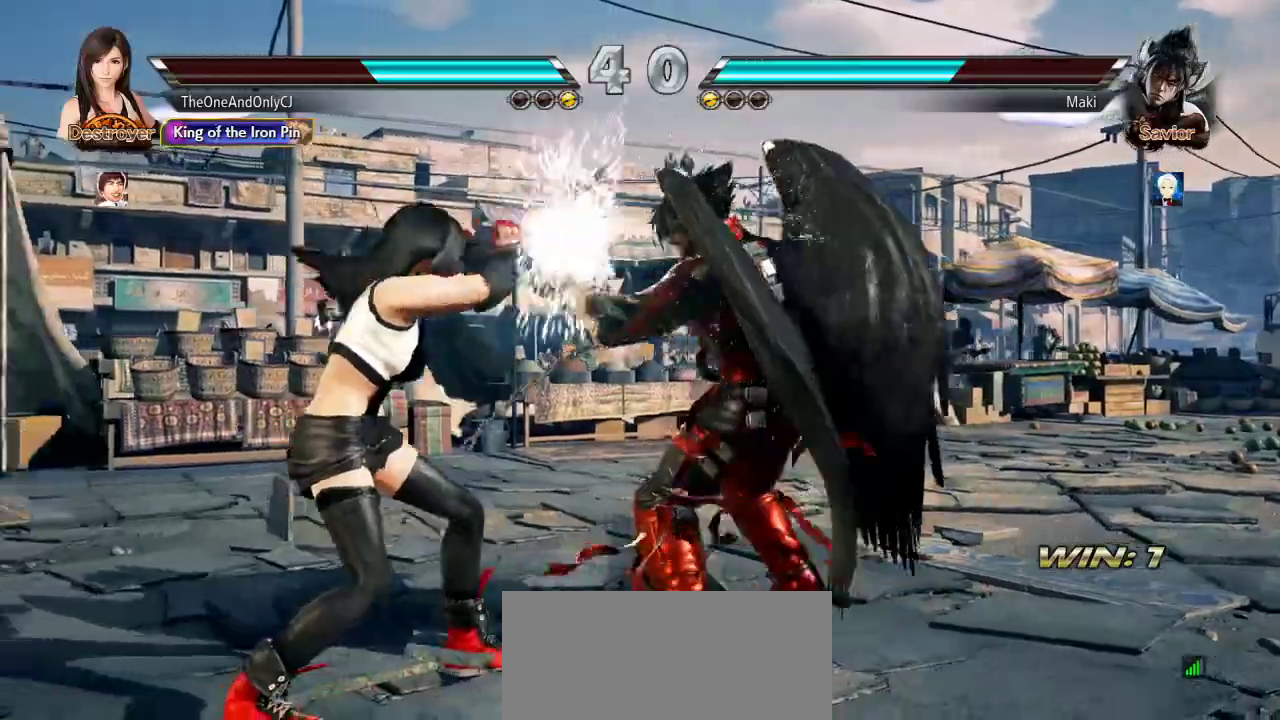
{"dt_ms": 500, "buttons": [], "left_stick": "center"}
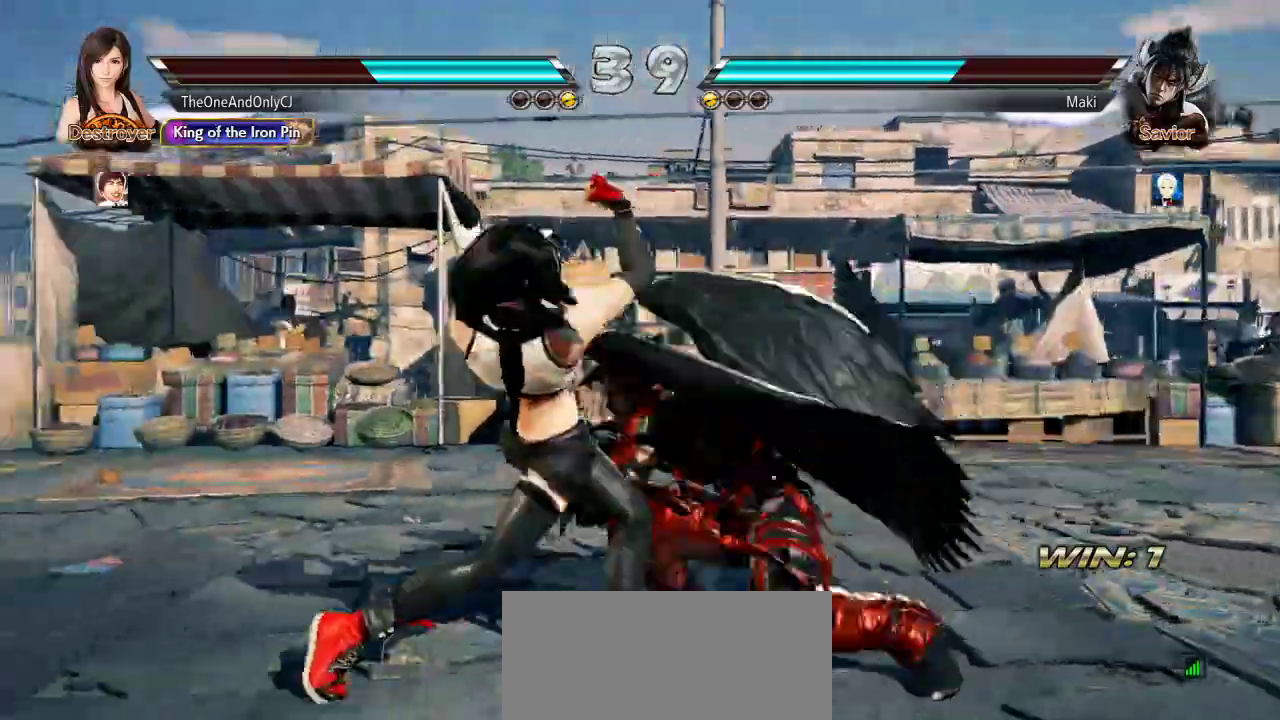
{"dt_ms": 500, "buttons": [], "left_stick": "left"}
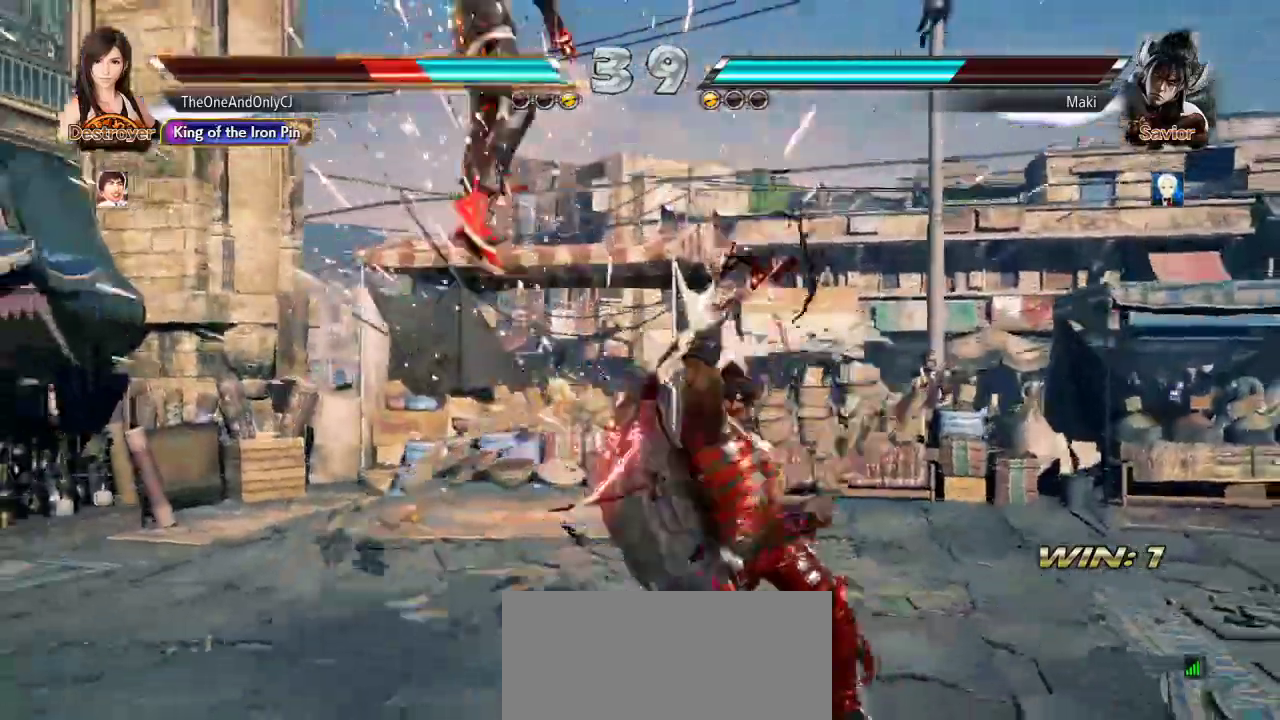
{"dt_ms": 500, "buttons": [], "left_stick": "left", "events": []}
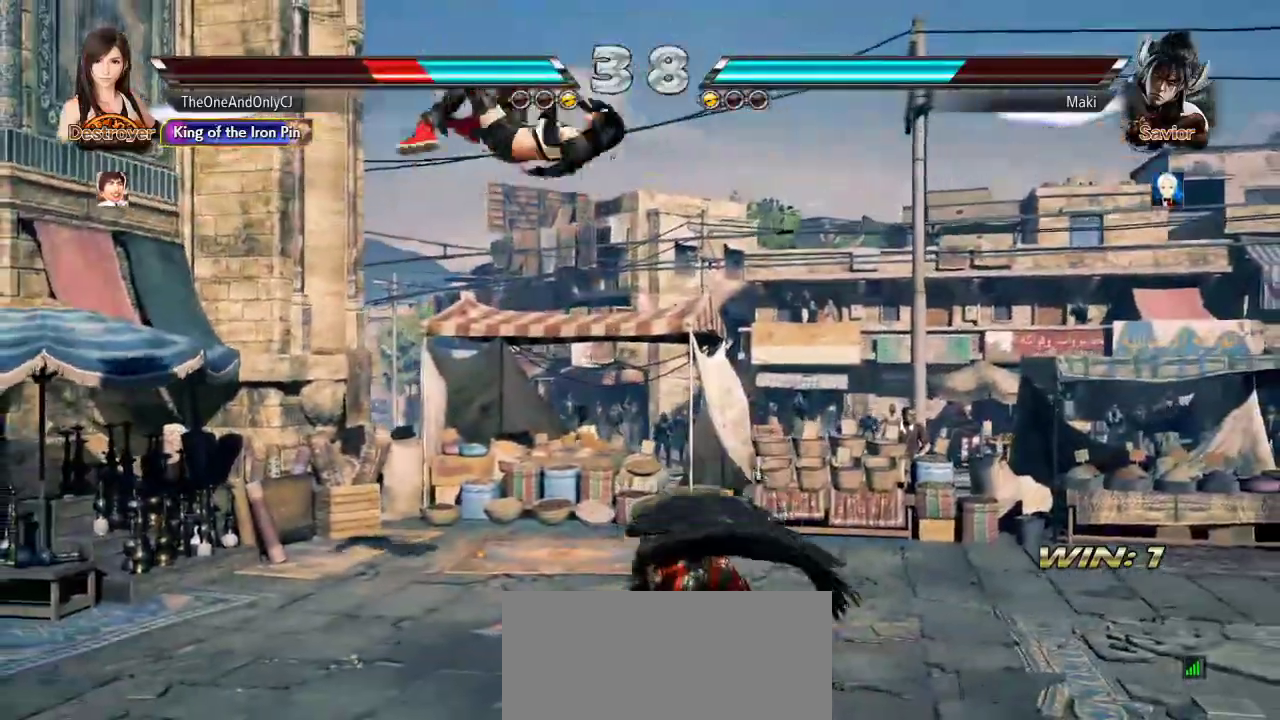
{"dt_ms": 500, "buttons": ["SQUARE"], "left_stick": "left", "events": [[200, "SQUARE", "down"], [450, "SQUARE", "up"], [467, "SQUARE", "down"]]}
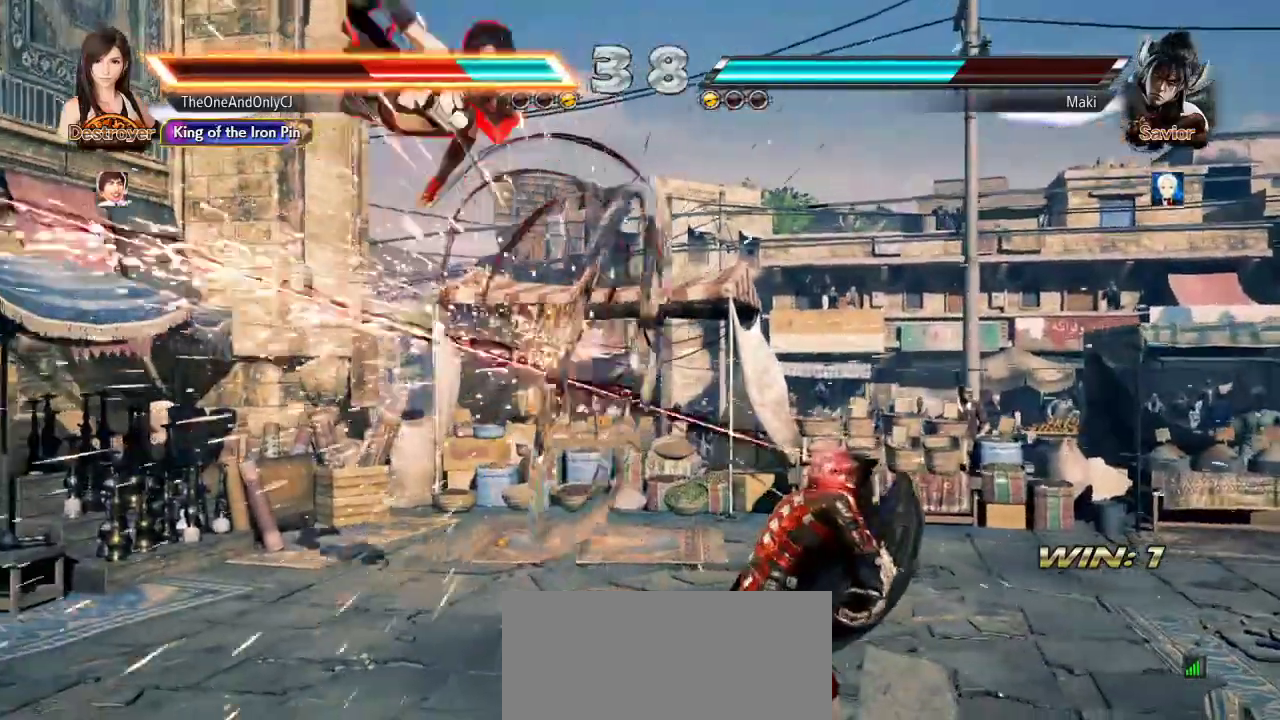
{"dt_ms": 500, "buttons": [], "left_stick": "left", "events": [[133, "SQUARE", "up"], [167, "SQUARE", "down"], [283, "SQUARE", "up"], [367, "SQUARE", "down"], [483, "SQUARE", "up"]]}
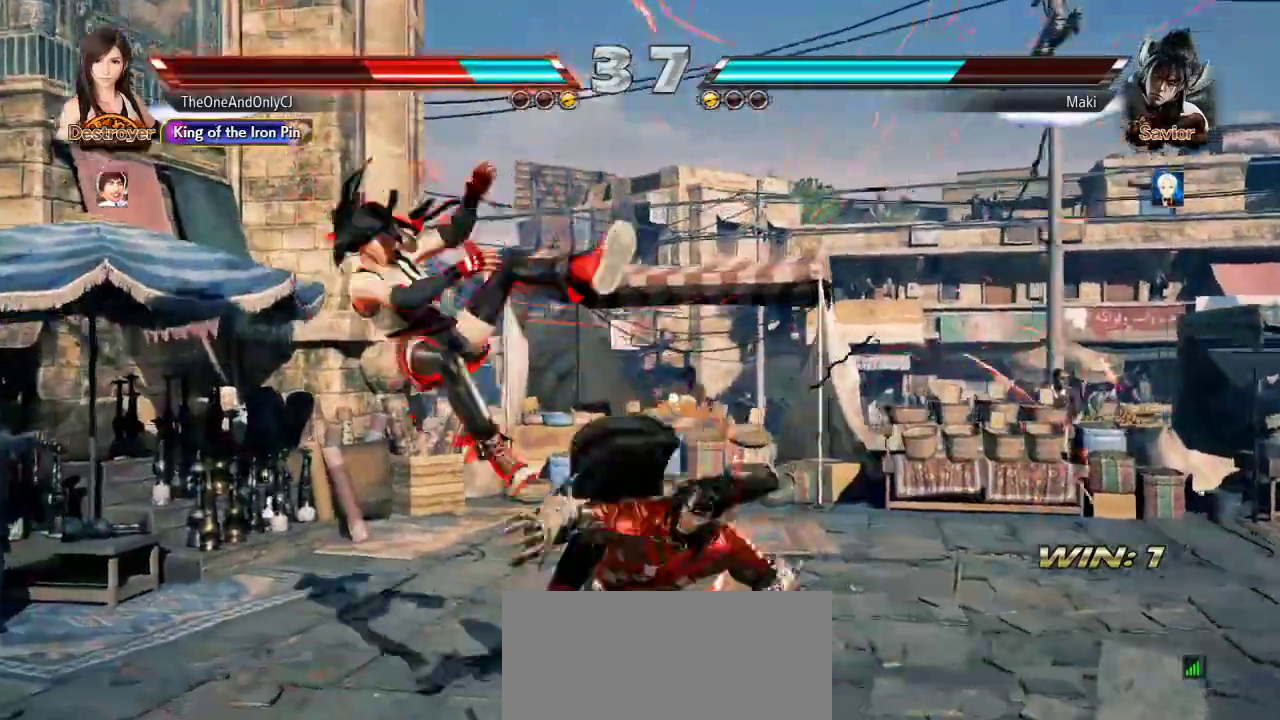
{"dt_ms": 500, "buttons": ["SQUARE"], "left_stick": "left", "events": [[33, "SQUARE", "down"], [183, "SQUARE", "up"], [233, "SQUARE", "down"]]}
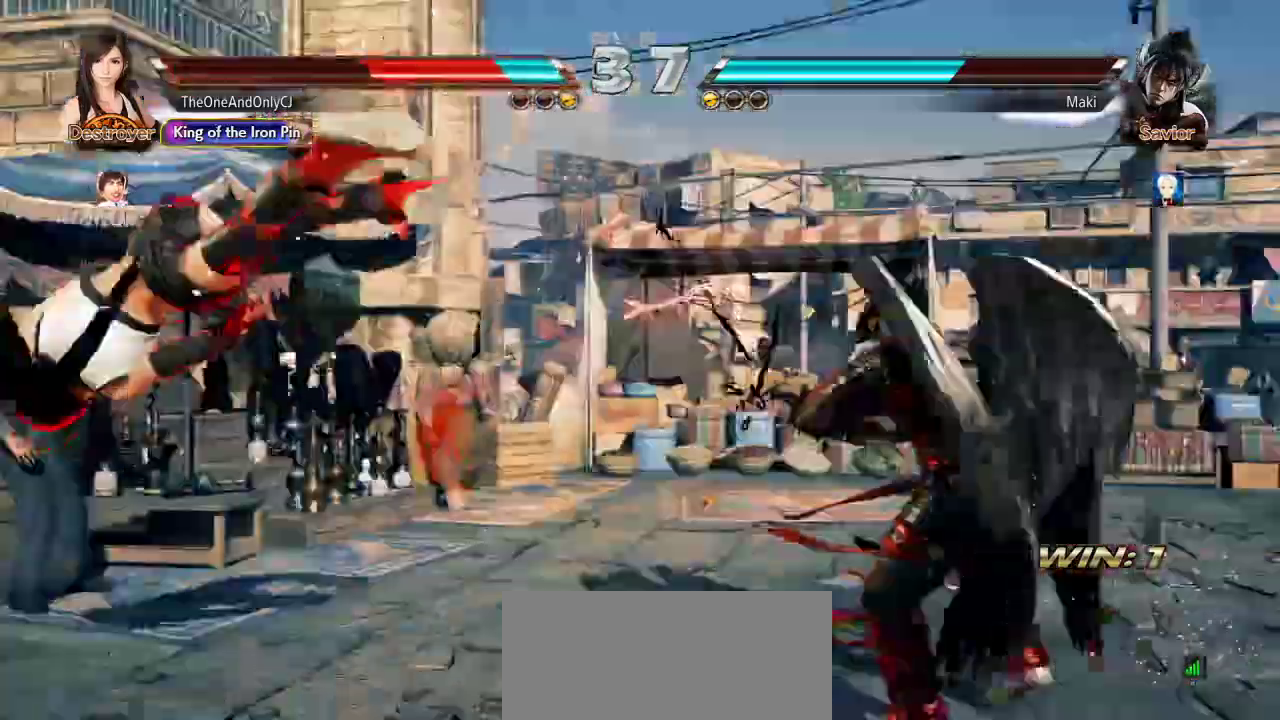
{"dt_ms": 500, "buttons": ["SQUARE"], "left_stick": "left", "events": [[17, "SQUARE", "up"], [100, "SQUARE", "down"], [217, "SQUARE", "up"], [267, "SQUARE", "down"]]}
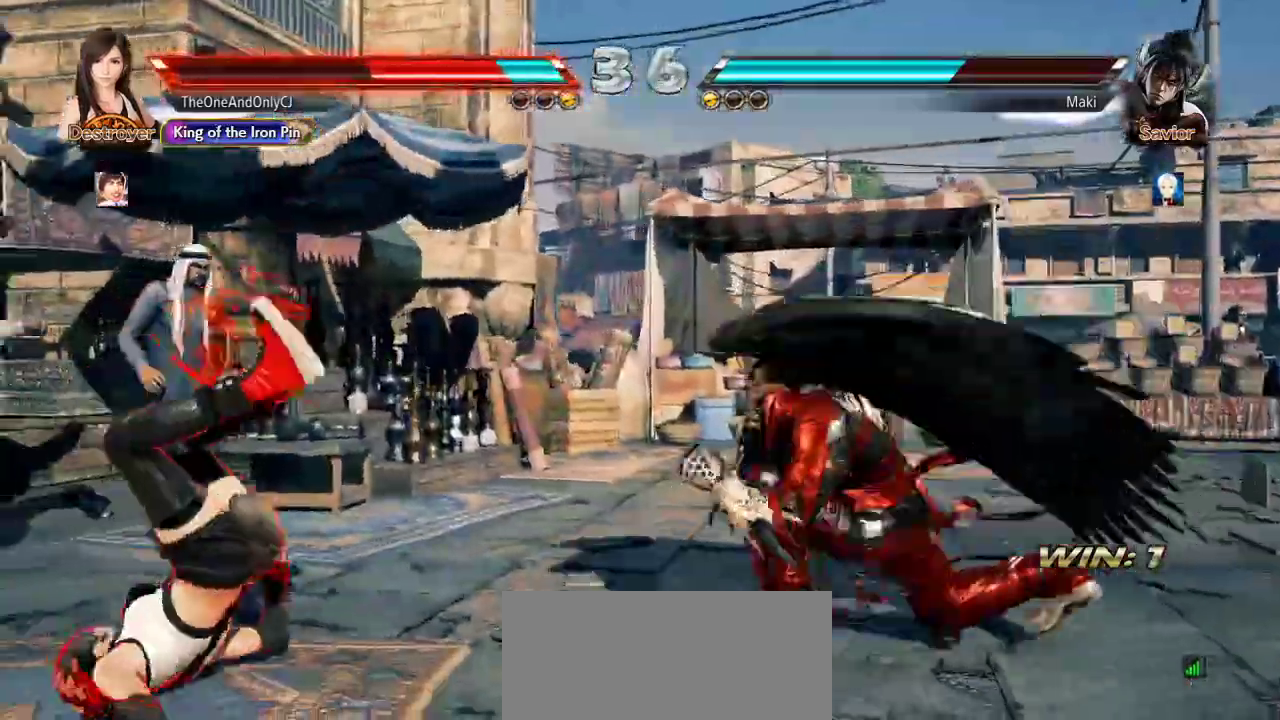
{"dt_ms": 500, "buttons": [], "left_stick": "center", "events": [[150, "left_stick", "center"], [500, "SQUARE", "up"]]}